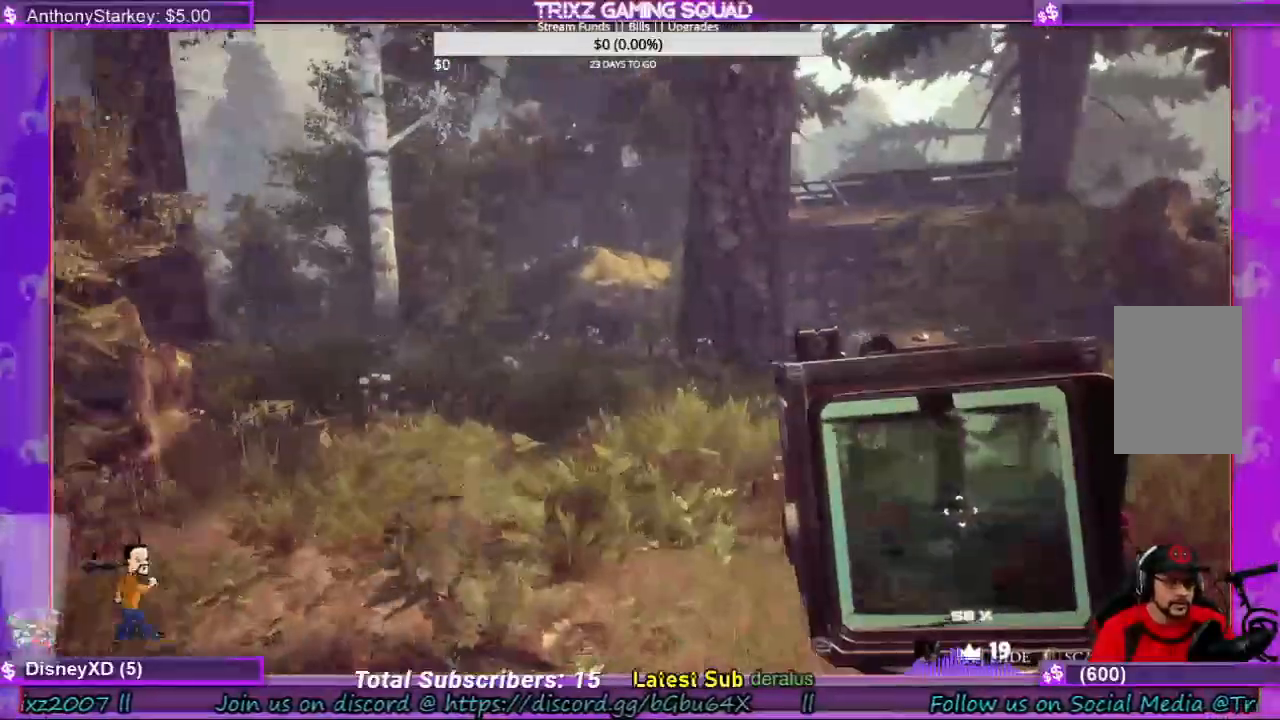
Gameplay with keyboard and mouse; each line is a JSON object with the keys and mouse buttons held at the frame after it. "events" lists presses ("down") and releases ("up") of "a", "ctrl", "d", "e", "f", "q", "r", "s", "shift", "space", "tab", "w", "mouse_left", "mouse_wheel", "mouse_right", "mouse_mb4" and "mouse_mb5" between this image and that frame as [ms after this image, input, new state], when the widget could be followed in between. "mouse_left", "mouse_wheel", "mouse_right", "mouse_mb4", "mouse_mb5" = the "left", "wheel", "right", "mb4", "mb5" buttons of the "mouse" list. No other keys are recorded. "wheel" means that the mouse wheel is clicked or scrolled. Mouse movement is not recorded.
{"keys": ["w"], "mouse": [], "events": [[467, "d", "up"]]}
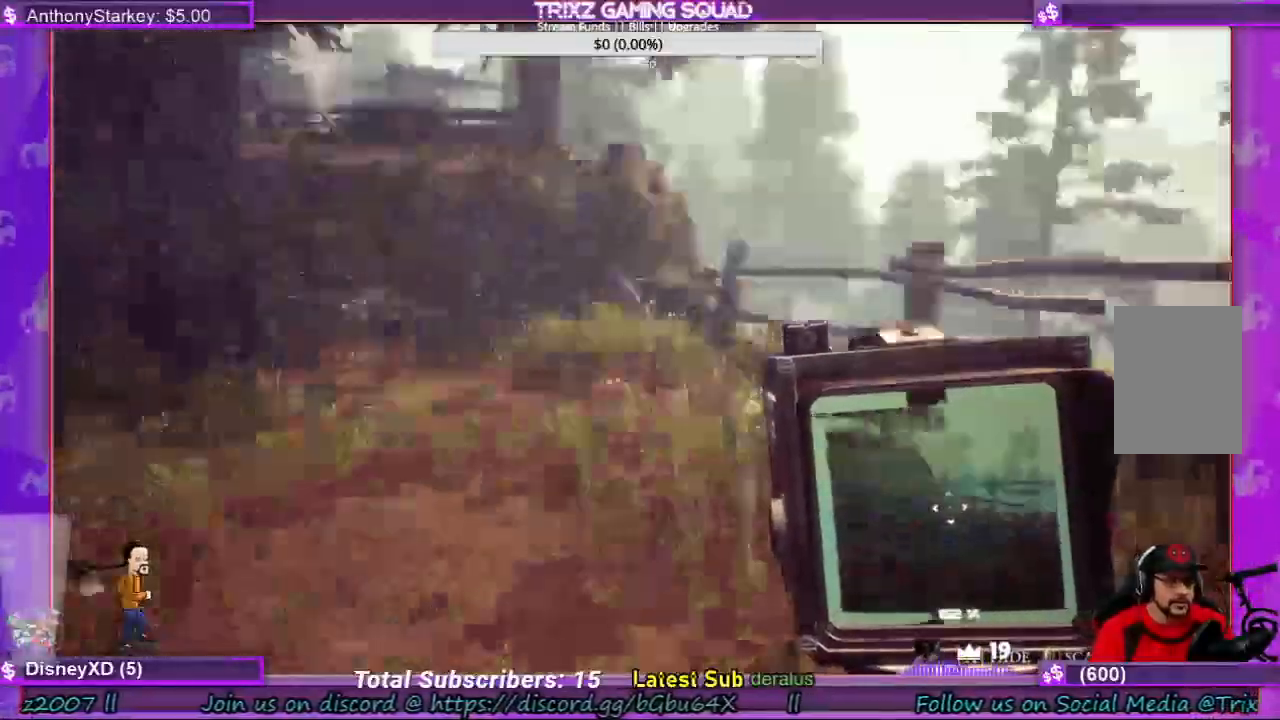
{"keys": ["w"], "mouse": [], "events": []}
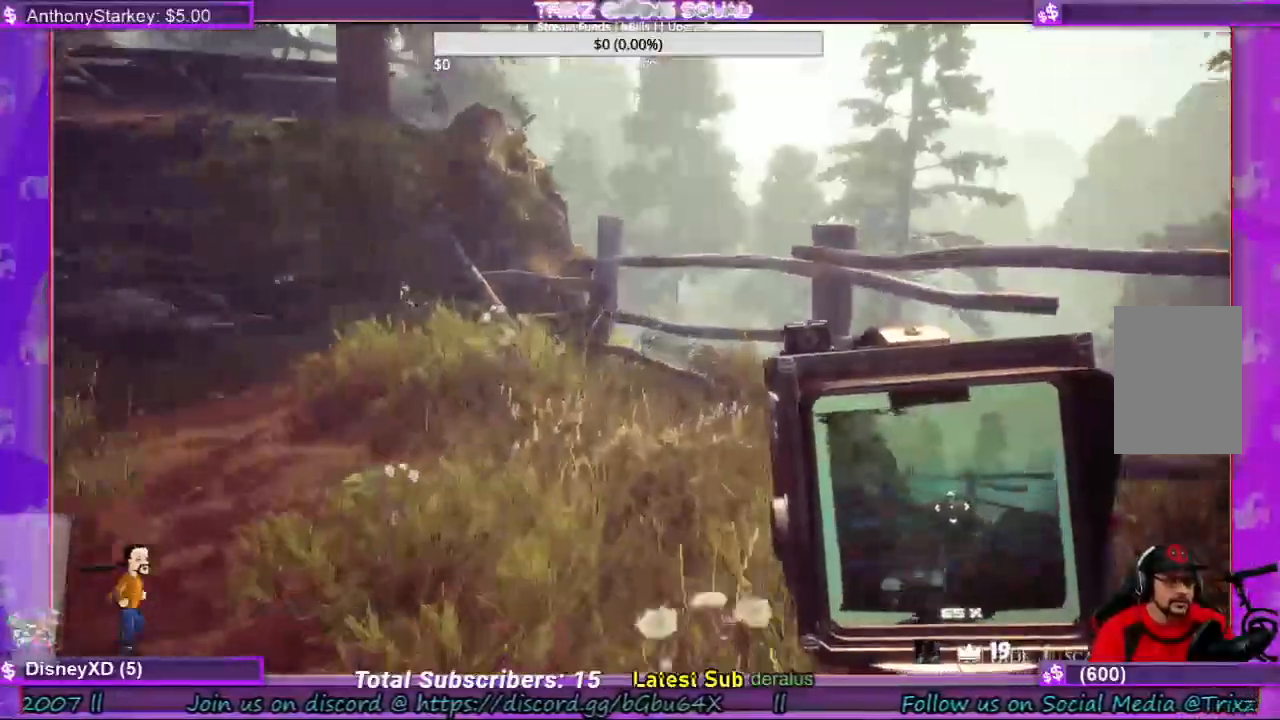
{"keys": ["w"], "mouse": [], "events": []}
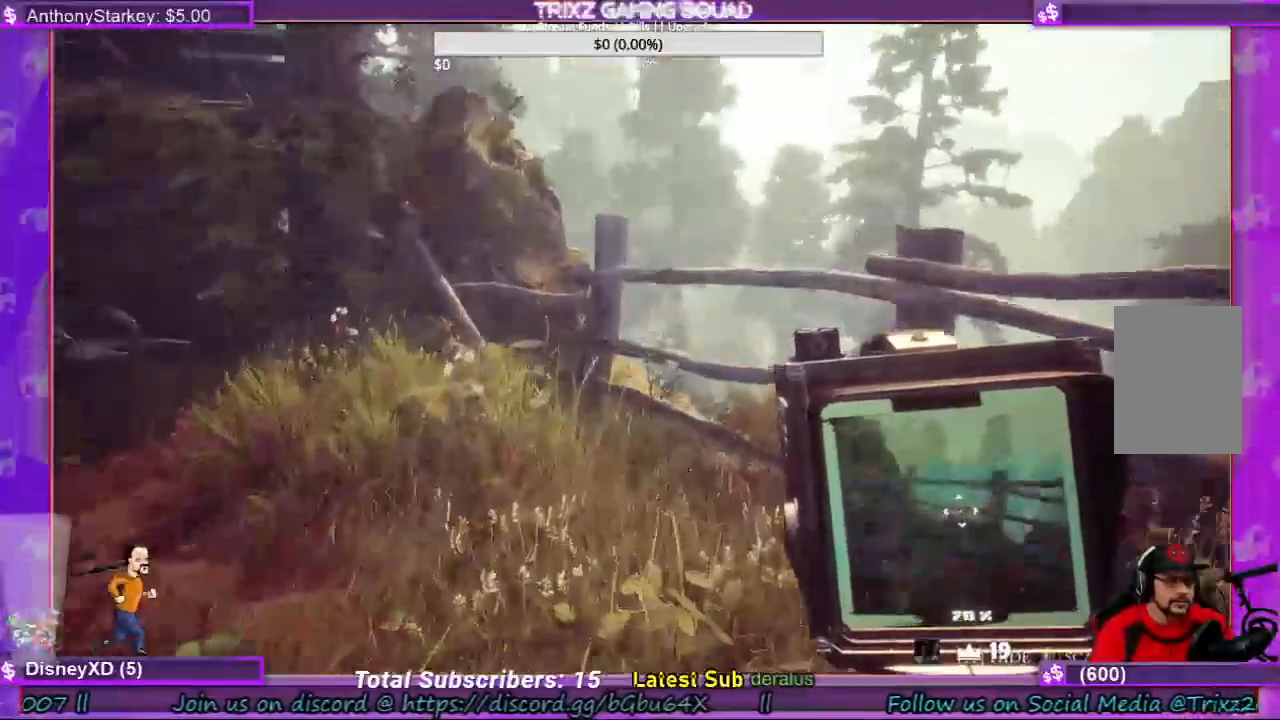
{"keys": ["w"], "mouse": [], "events": [[234, "d", "down"], [367, "d", "up"]]}
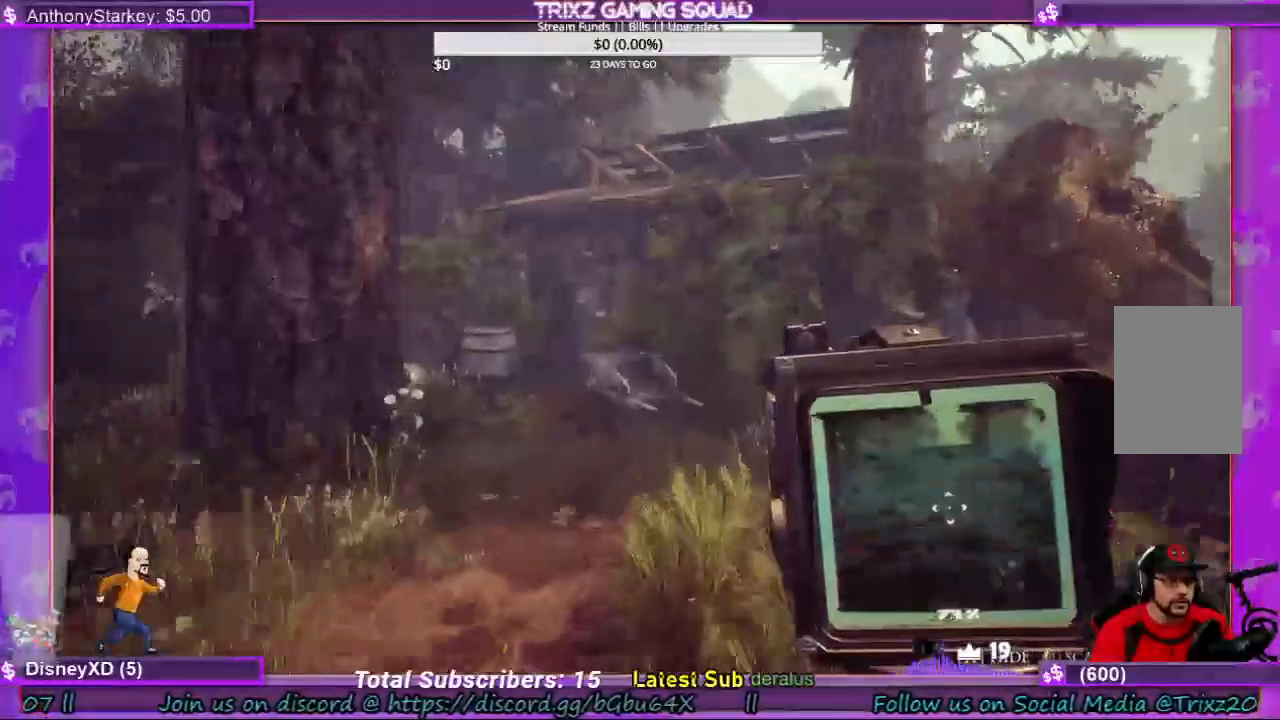
{"keys": ["w"], "mouse": [], "events": [[34, "d", "down"], [134, "d", "up"]]}
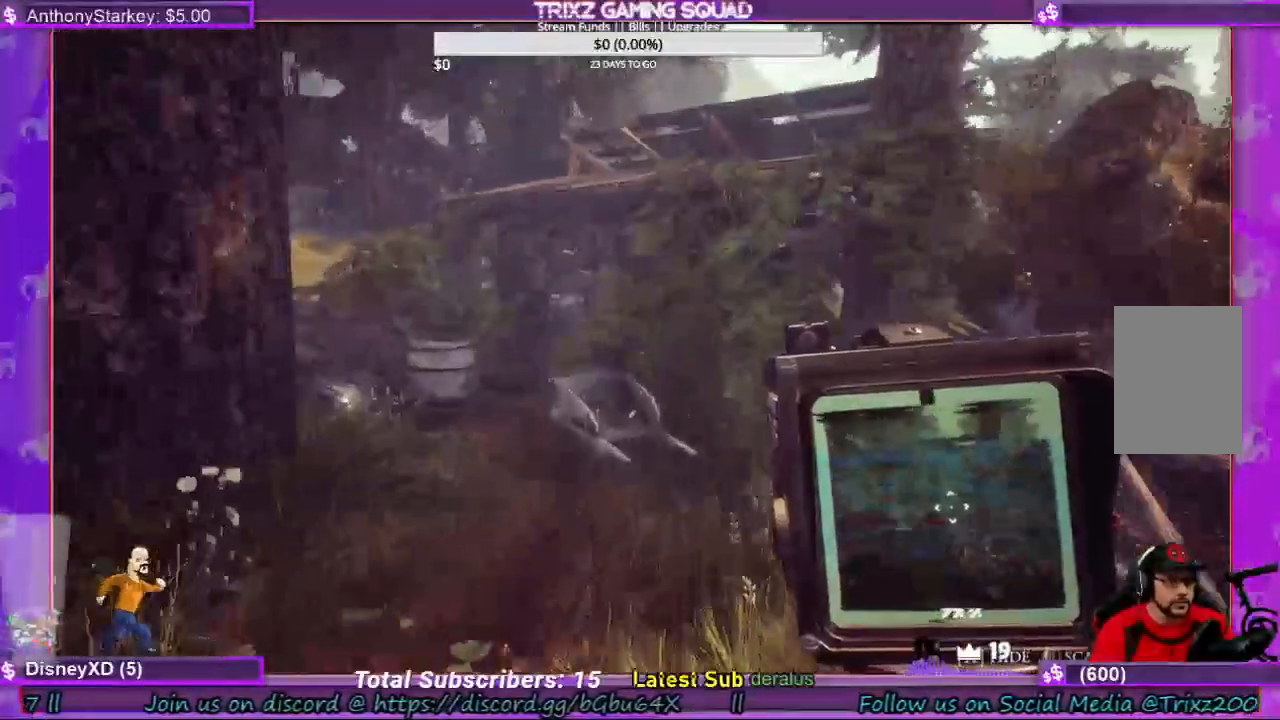
{"keys": ["w"], "mouse": [], "events": []}
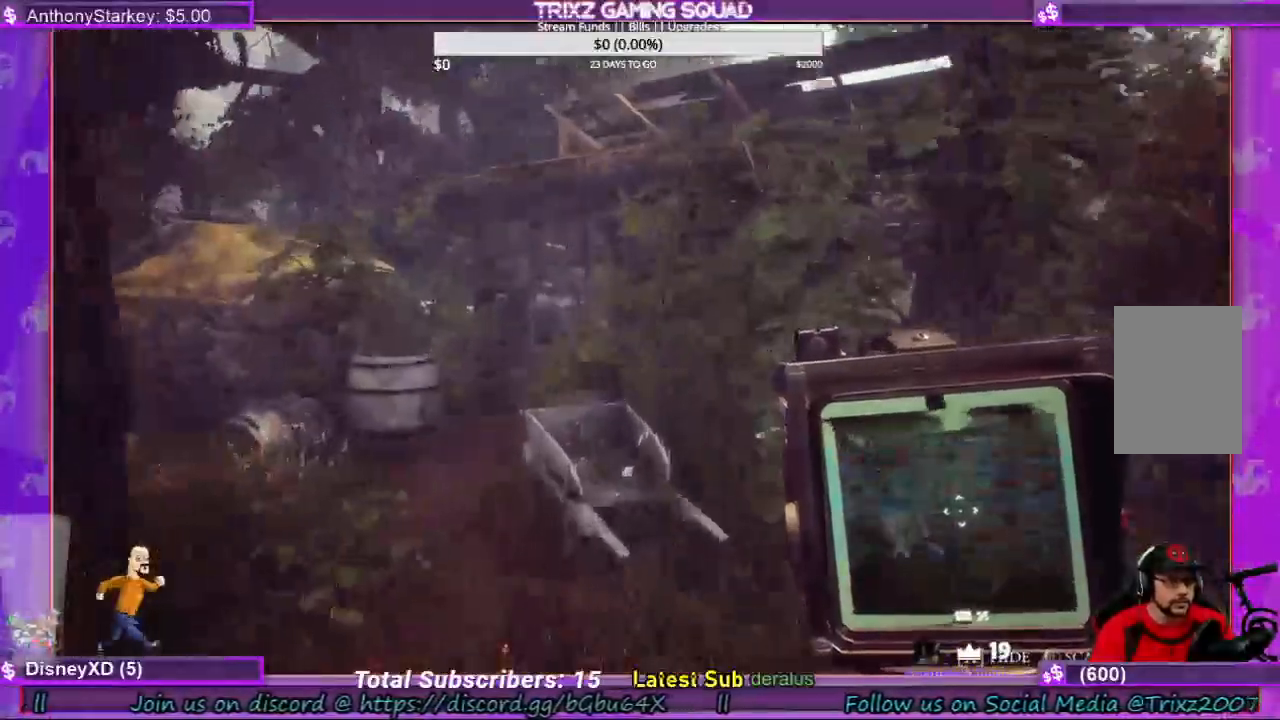
{"keys": ["a", "w"], "mouse": [], "events": [[67, "a", "down"]]}
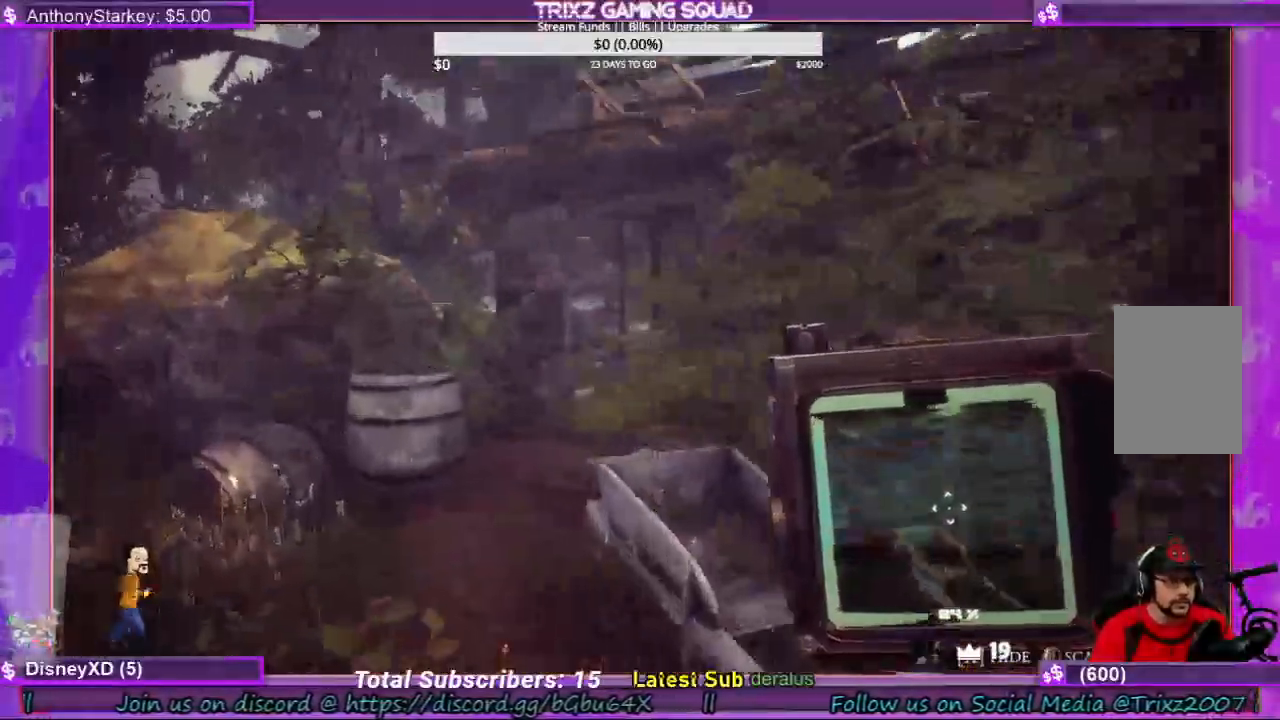
{"keys": ["w"], "mouse": [], "events": [[100, "a", "up"]]}
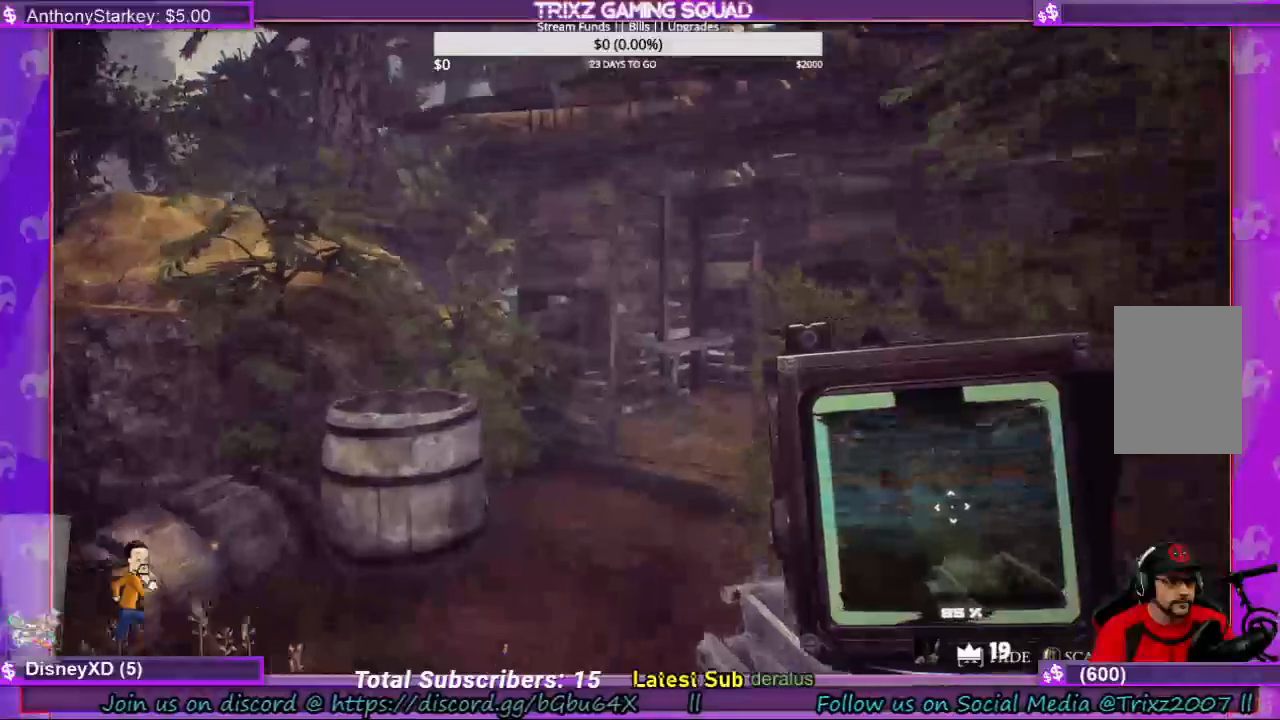
{"keys": ["a", "w"], "mouse": [], "events": [[367, "a", "down"]]}
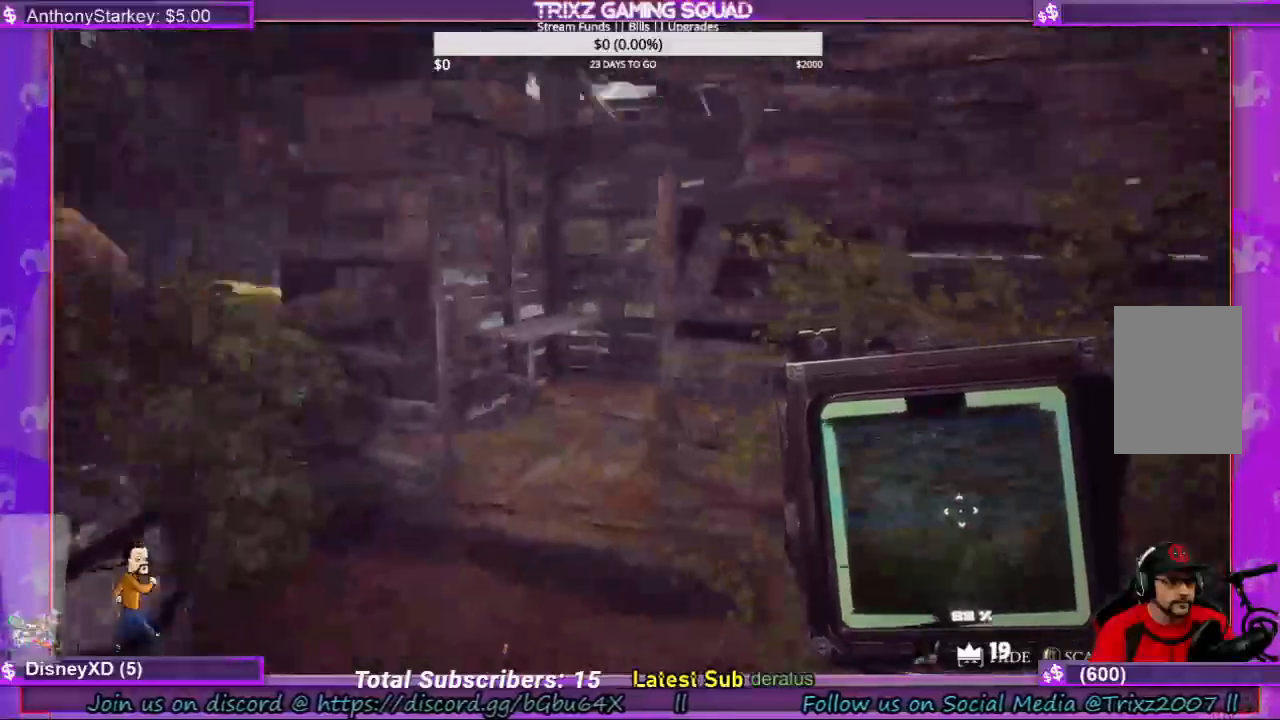
{"keys": ["a", "w"], "mouse": [], "events": [[34, "a", "up"], [134, "a", "down"]]}
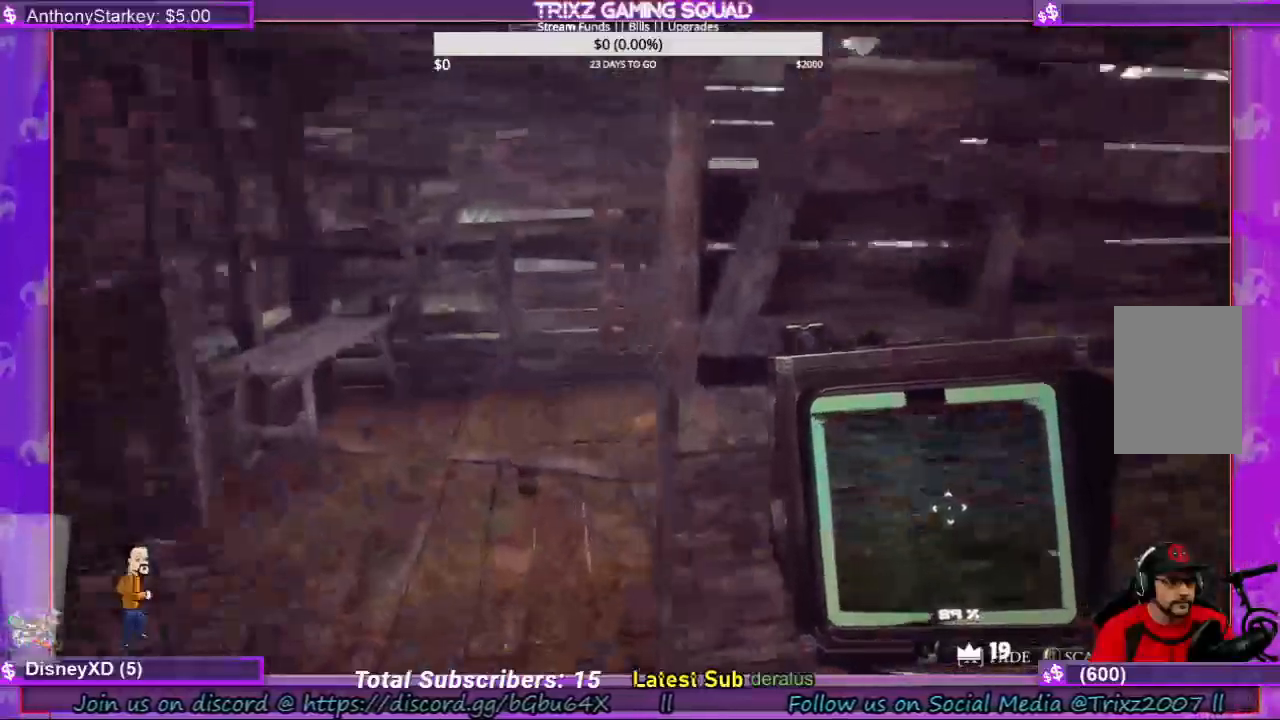
{"keys": ["a", "w"], "mouse": [], "events": [[34, "a", "up"], [200, "a", "down"]]}
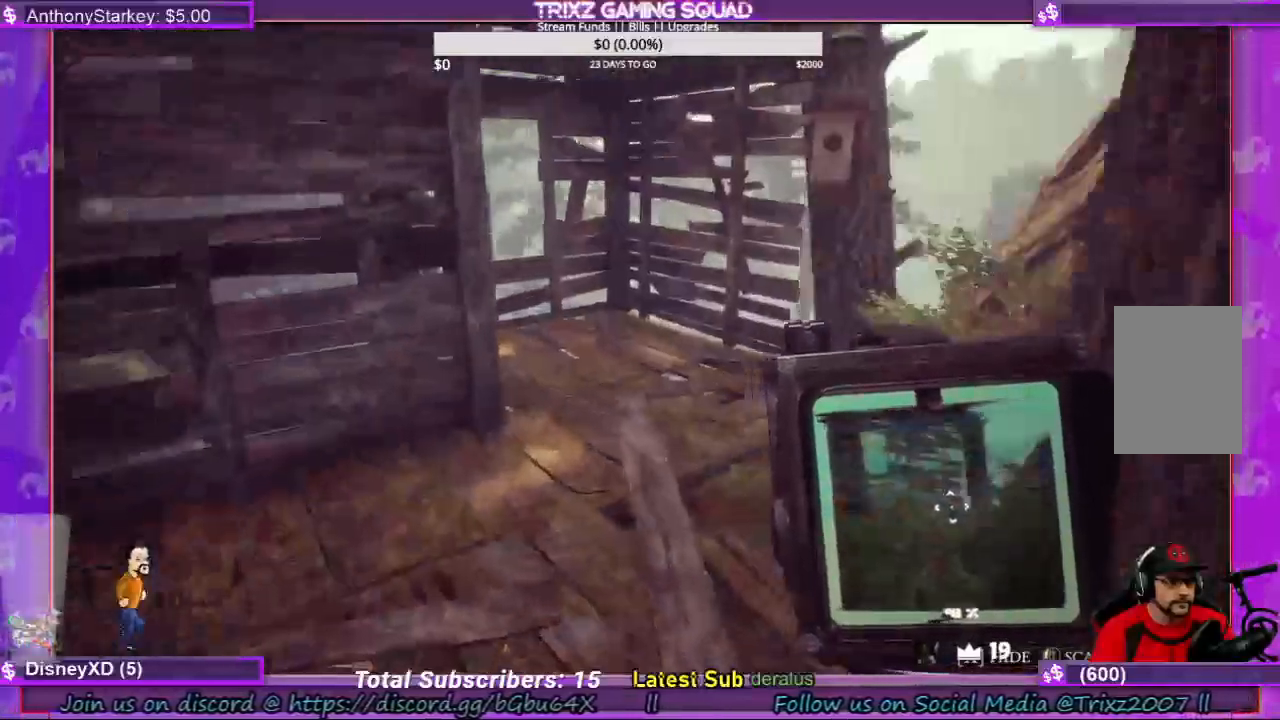
{"keys": [], "mouse": [], "events": [[300, "a", "up"], [467, "w", "up"]]}
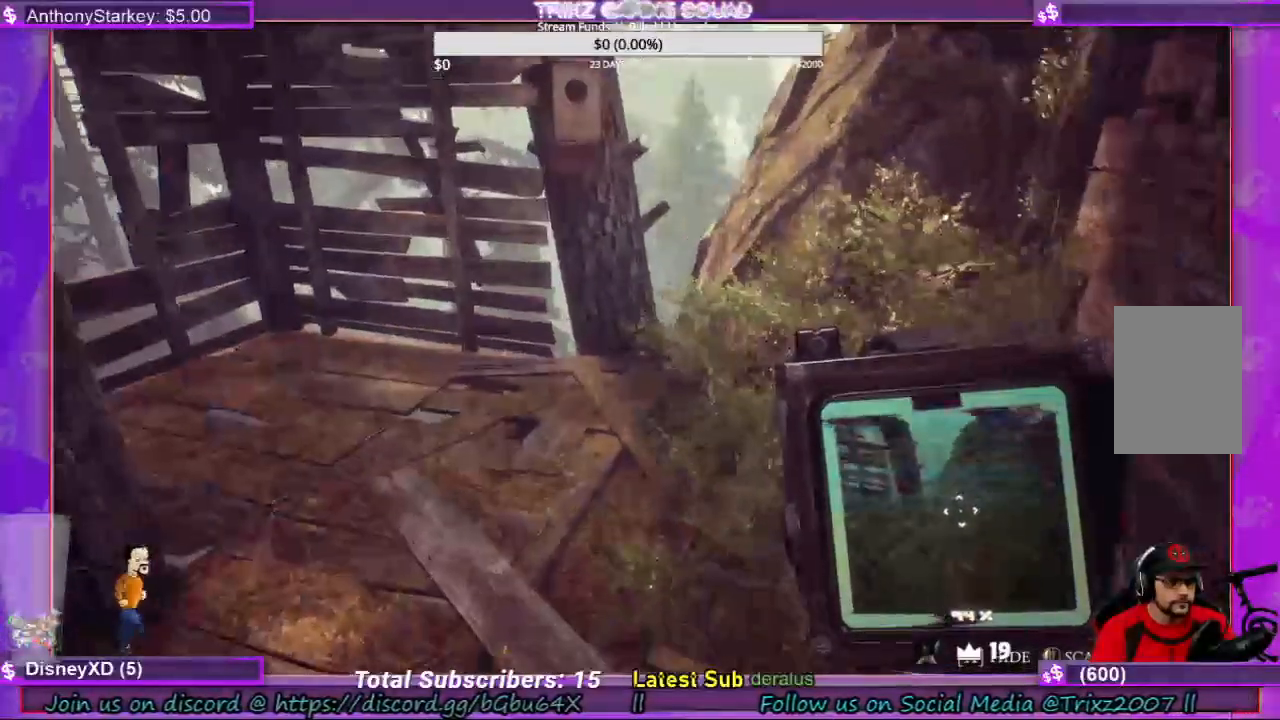
{"keys": ["w"], "mouse": [], "events": [[200, "w", "down"]]}
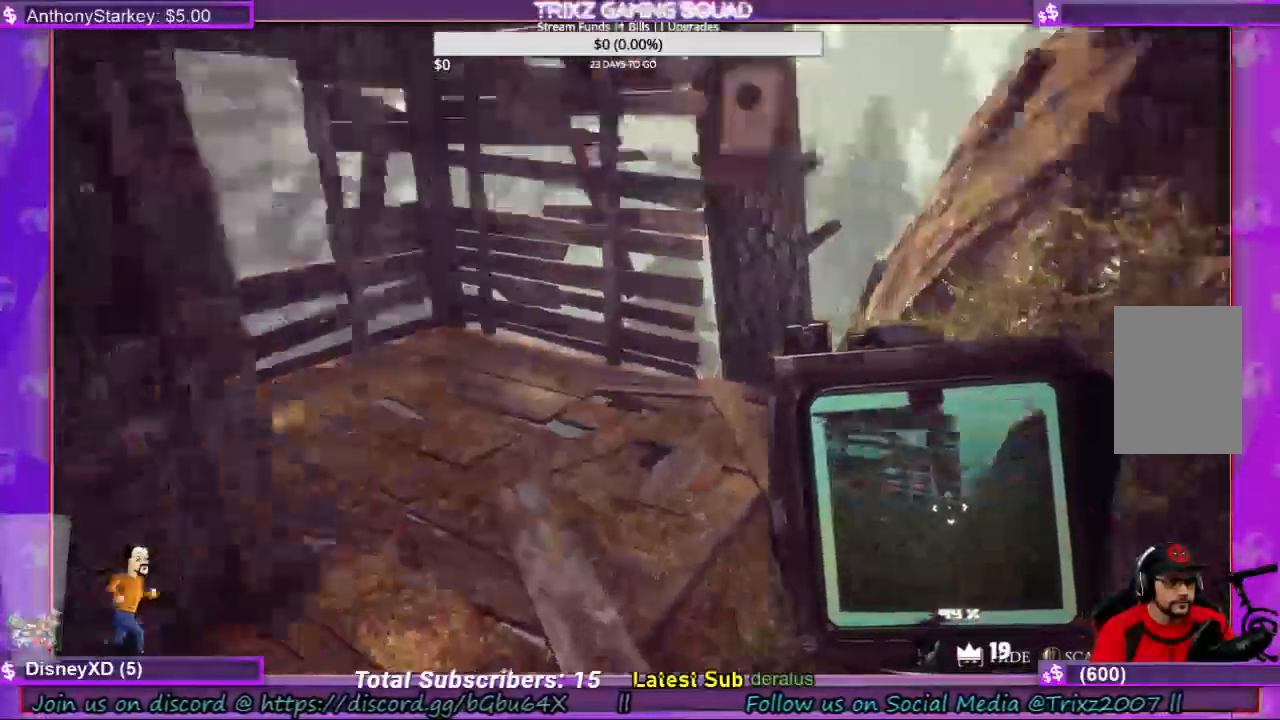
{"keys": ["w"], "mouse": [], "events": []}
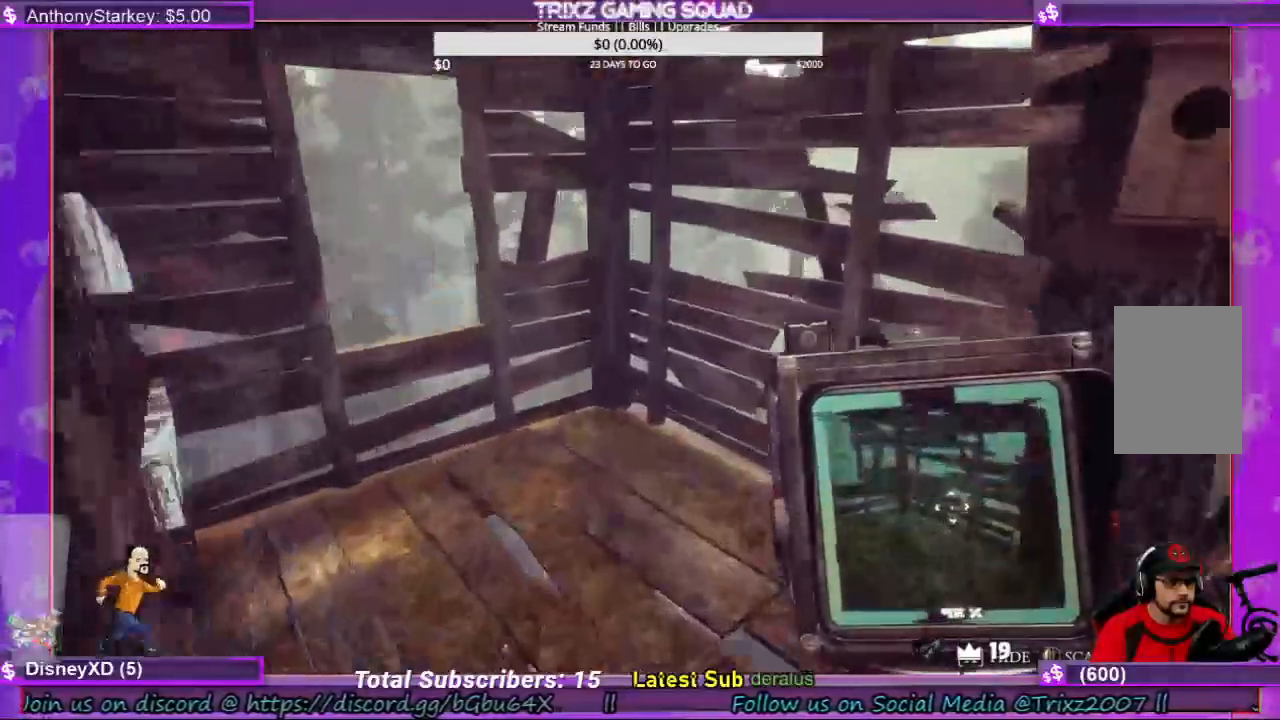
{"keys": [], "mouse": [], "events": [[200, "w", "up"]]}
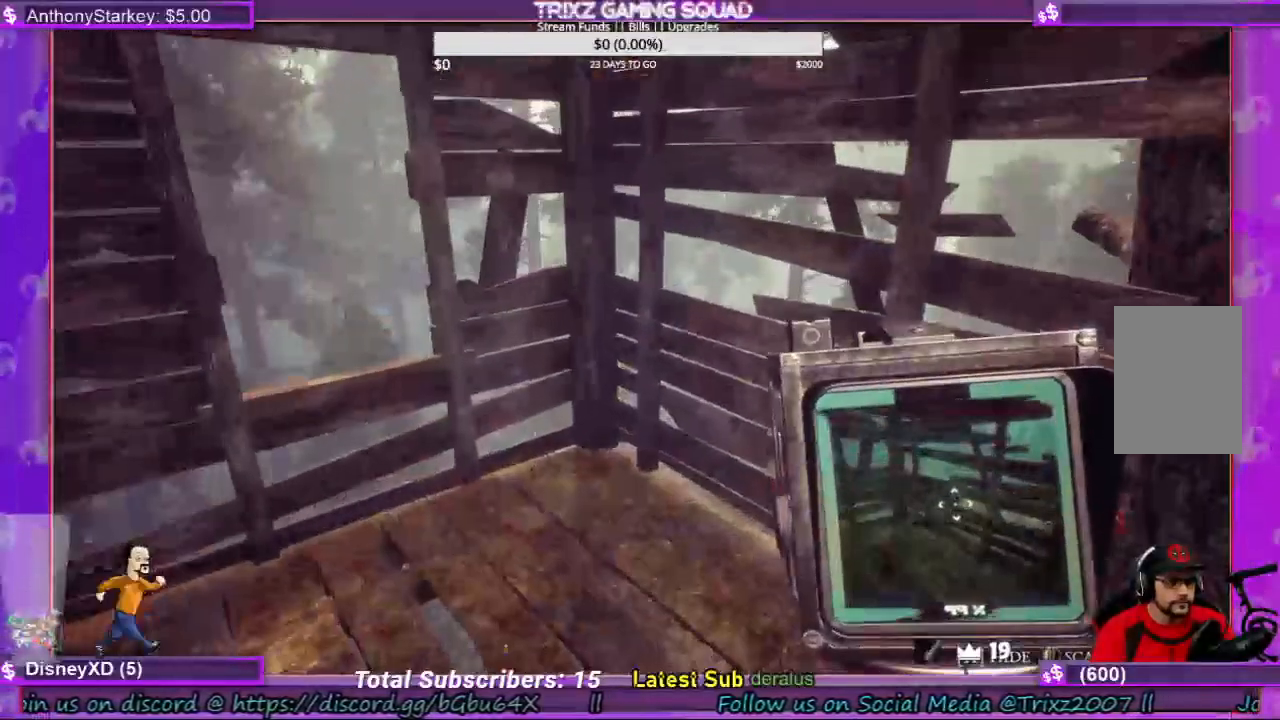
{"keys": ["w"], "mouse": ["left"], "events": [[67, "mouse_left", "down"], [467, "w", "down"]]}
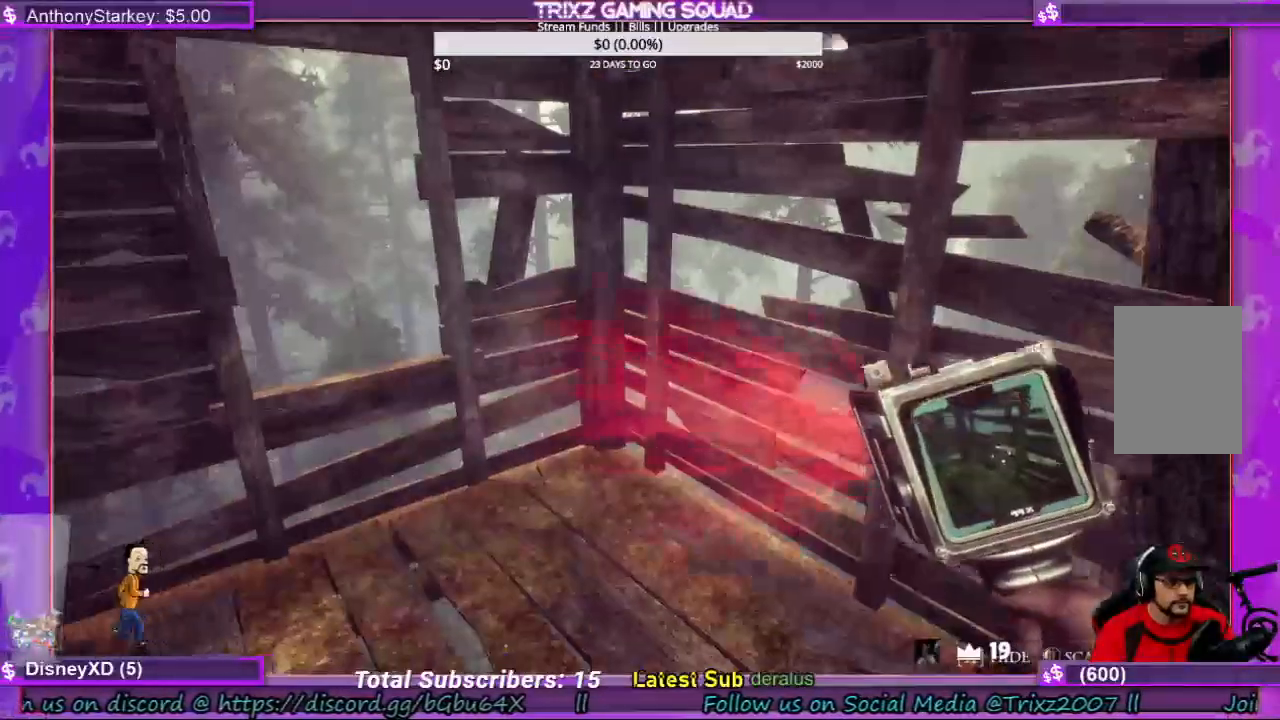
{"keys": [], "mouse": ["left"], "events": [[367, "w", "up"]]}
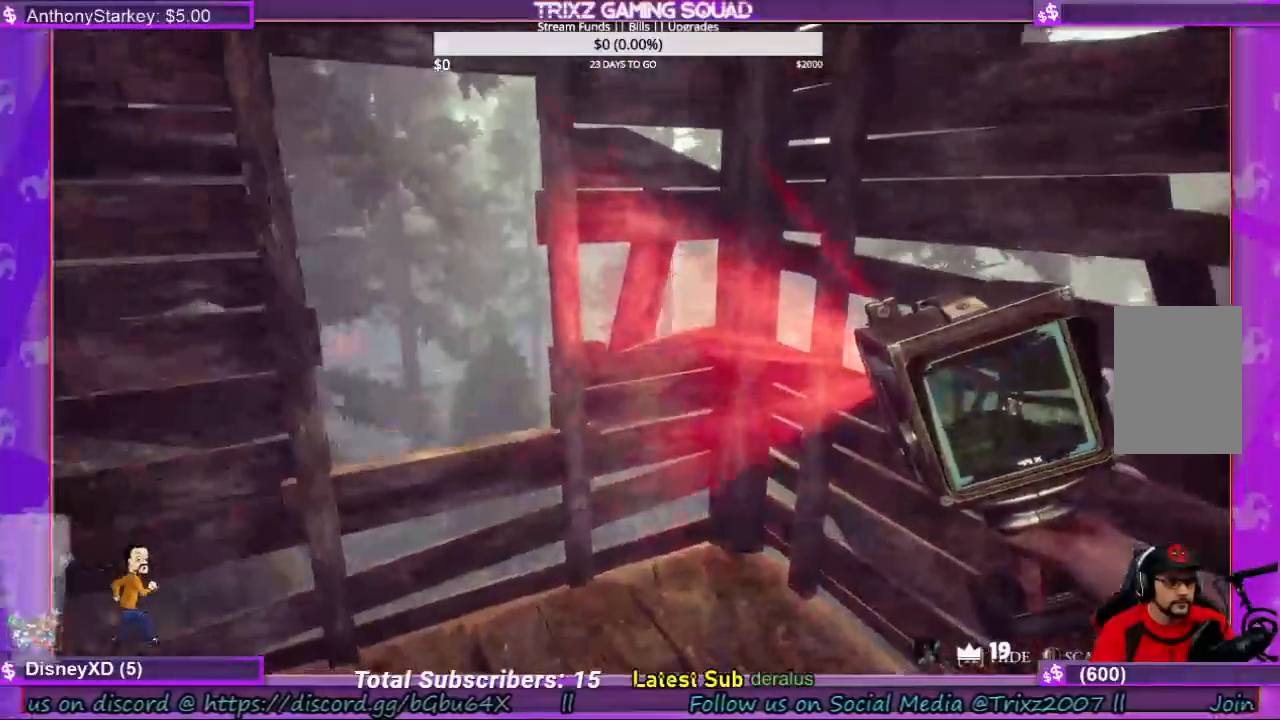
{"keys": [], "mouse": ["left"]}
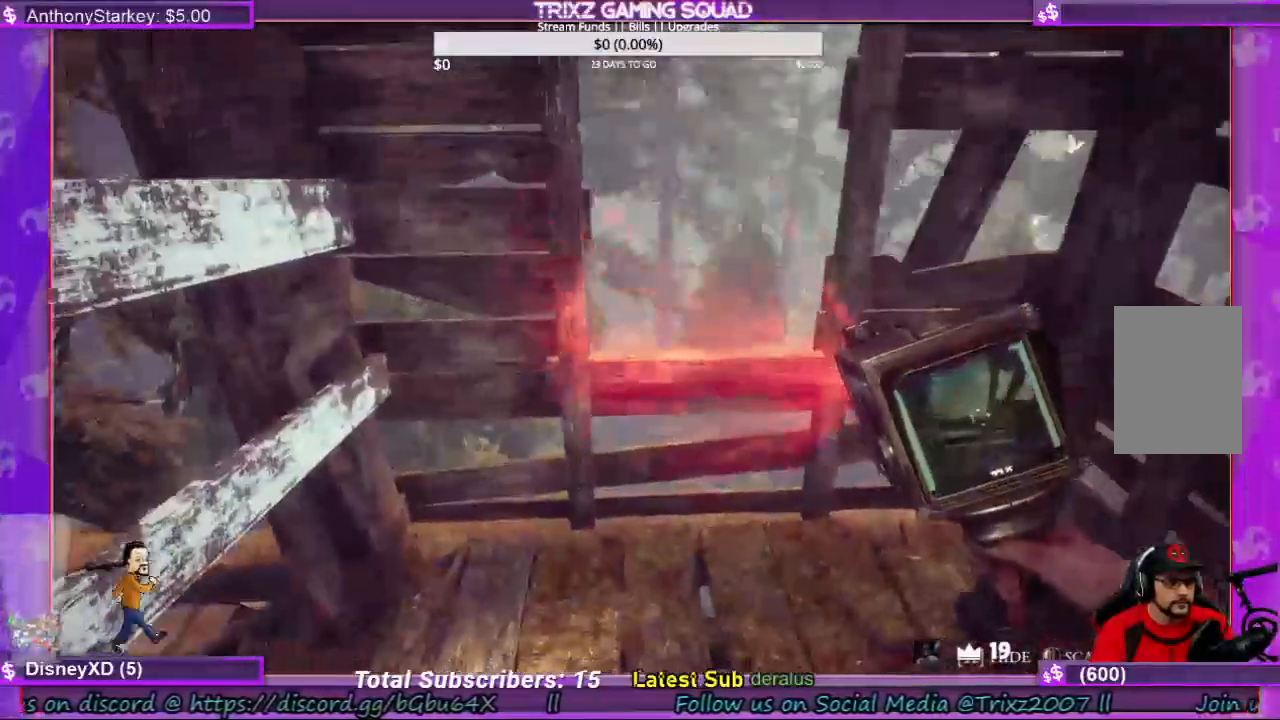
{"keys": [], "mouse": ["left"], "events": []}
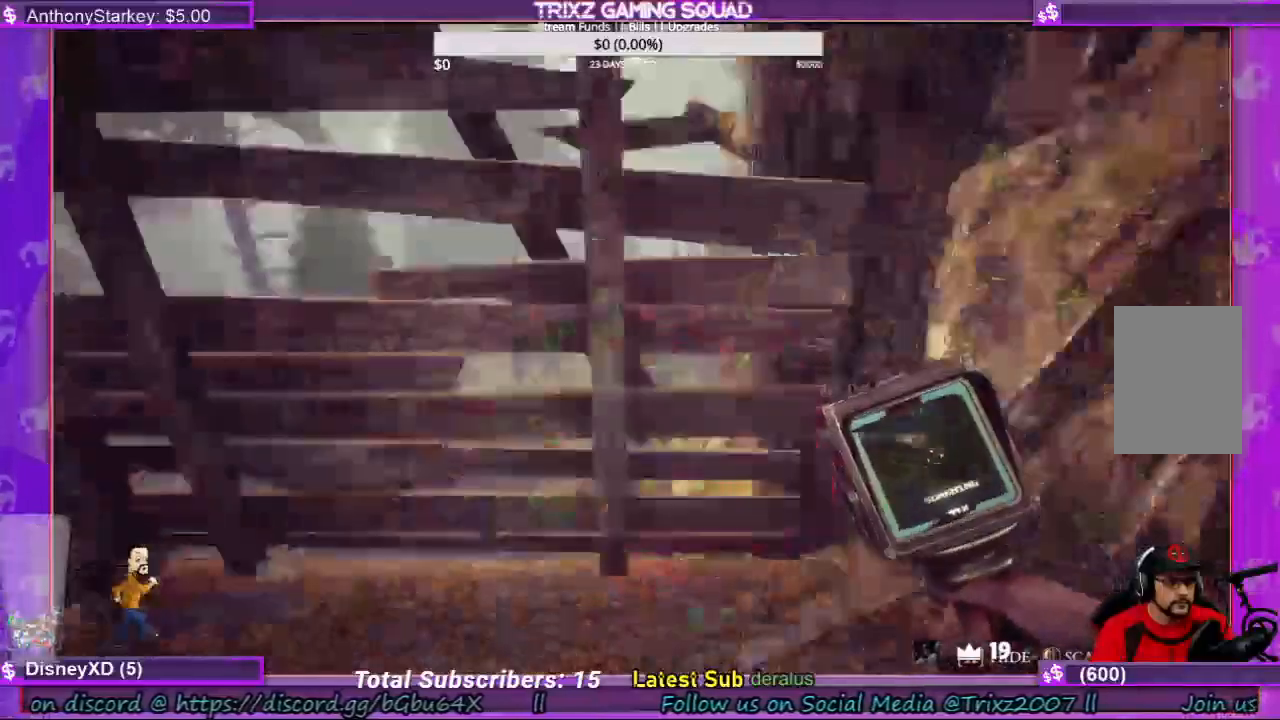
{"keys": [], "mouse": ["left"], "events": []}
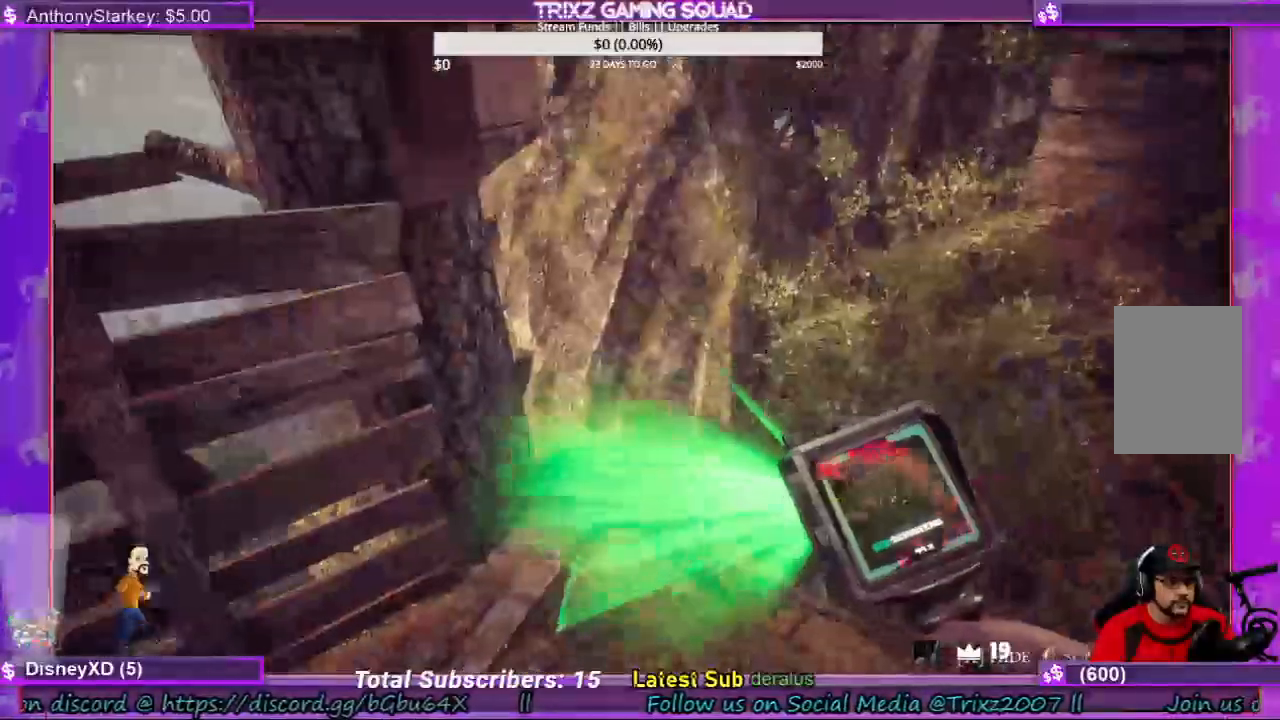
{"keys": [], "mouse": ["left"], "events": []}
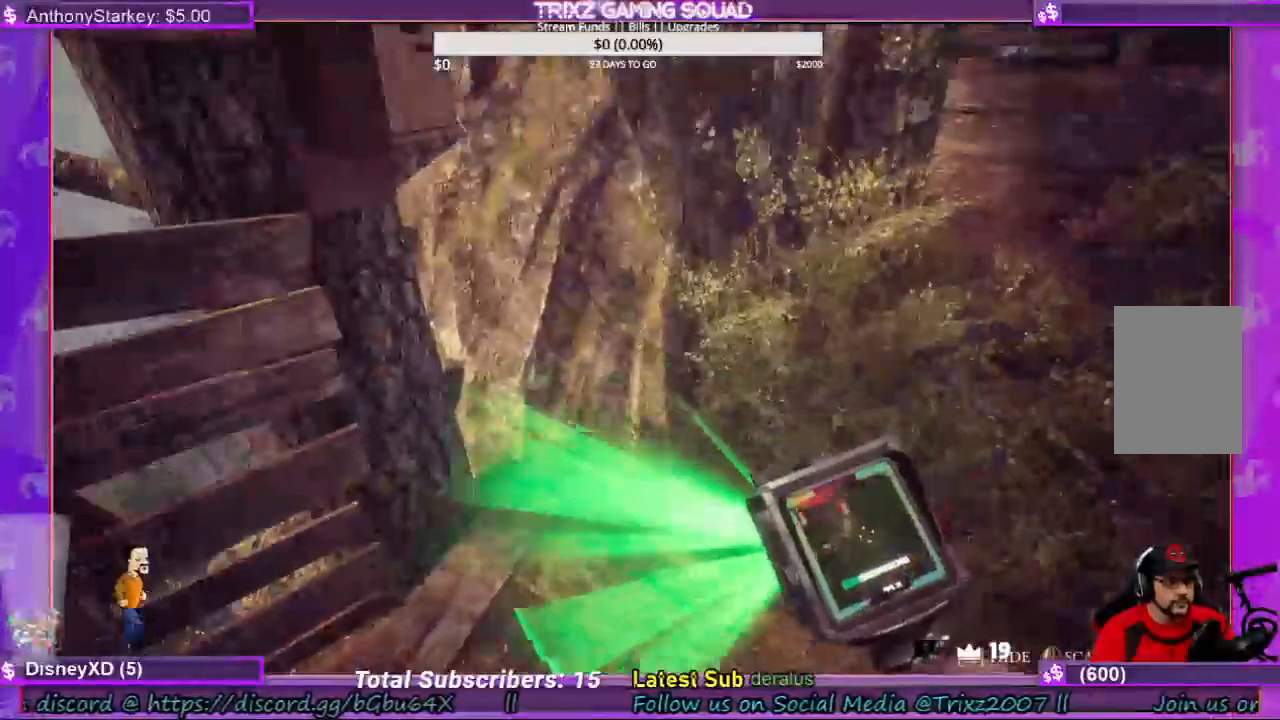
{"keys": [], "mouse": ["left"], "events": []}
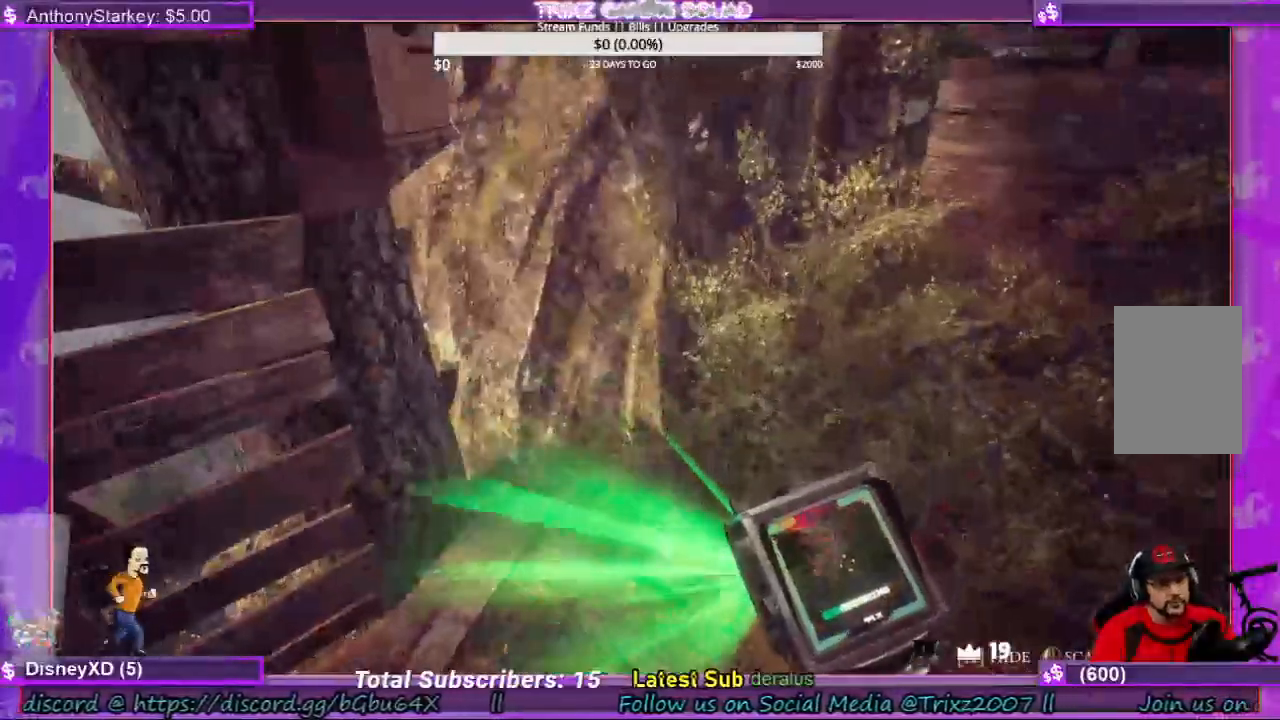
{"keys": [], "mouse": ["left"], "events": []}
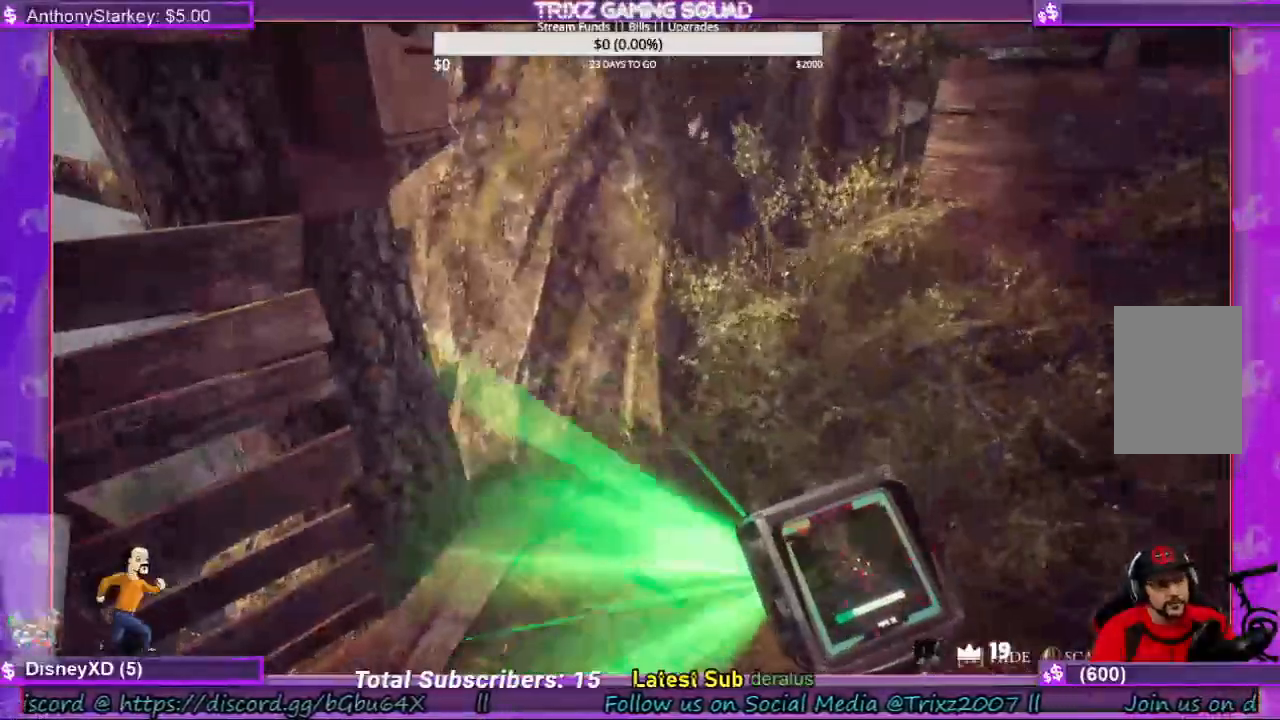
{"keys": [], "mouse": ["left"], "events": []}
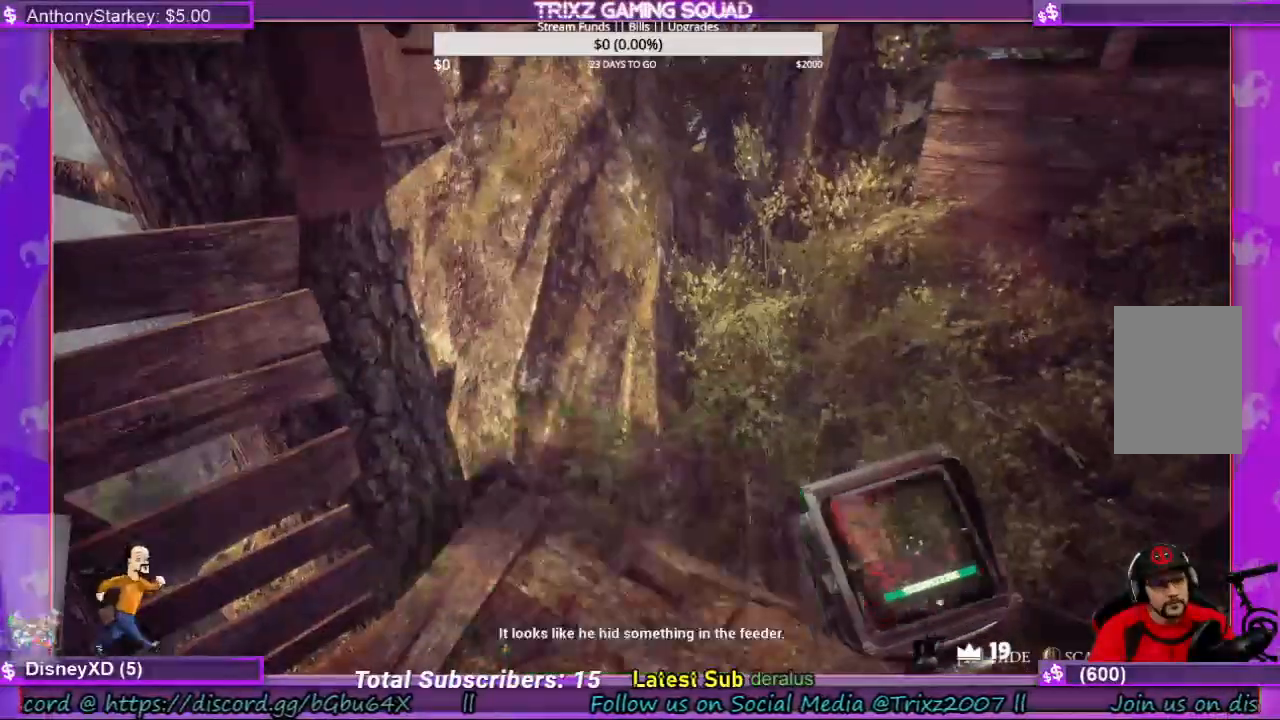
{"keys": ["d", "s"], "mouse": [], "events": [[367, "s", "down"], [434, "mouse_left", "up"], [500, "d", "down"]]}
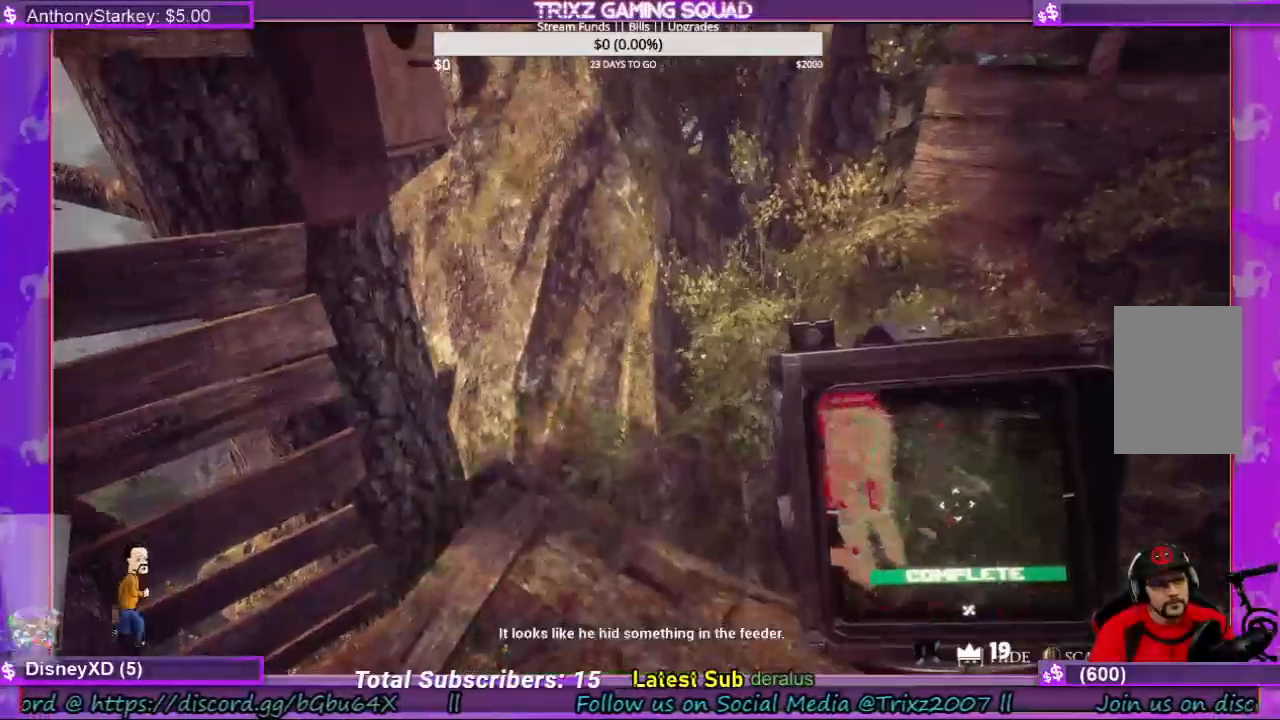
{"keys": [], "mouse": [], "events": [[434, "s", "up"], [500, "d", "up"]]}
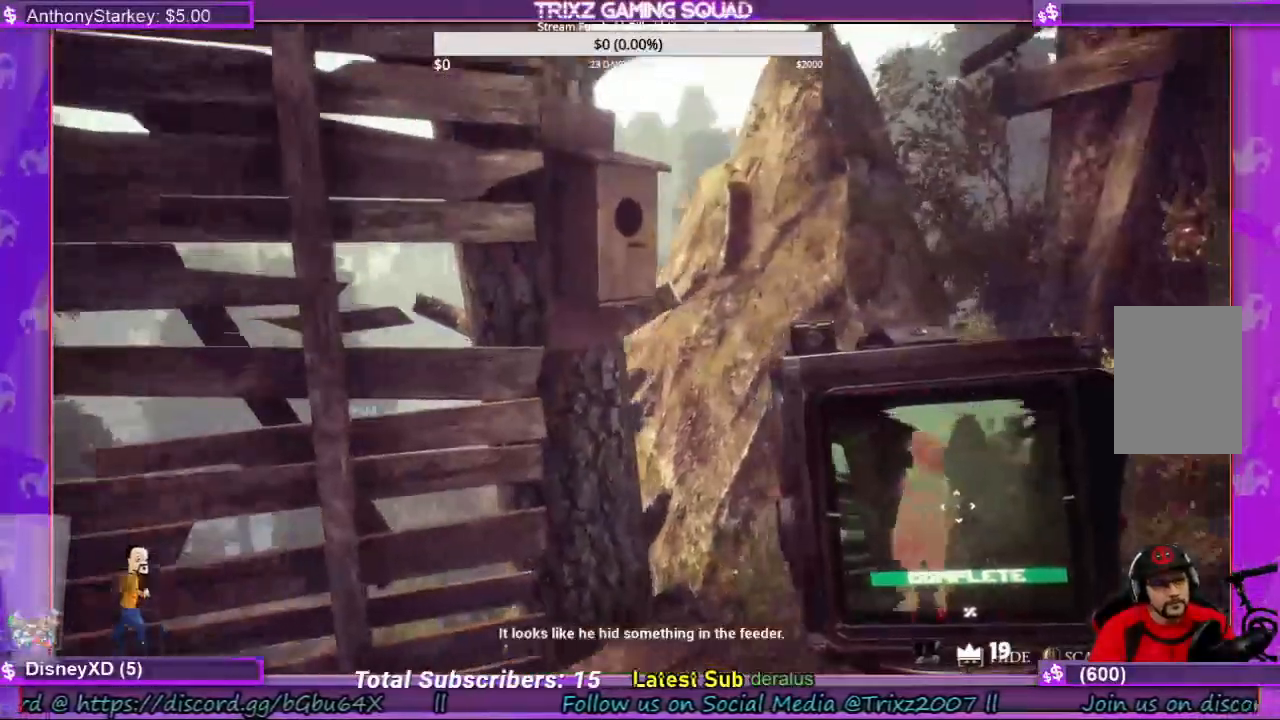
{"keys": ["w"], "mouse": [], "events": [[367, "w", "down"]]}
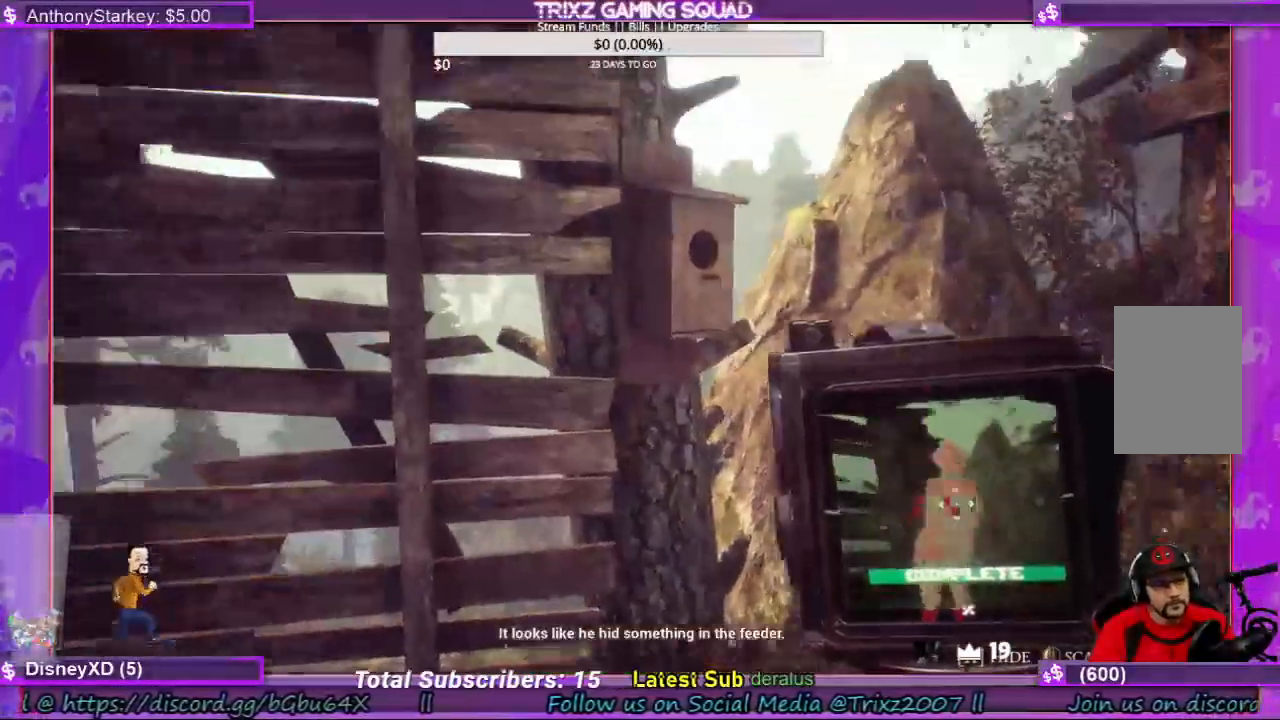
{"keys": ["w"], "mouse": [], "events": [[167, "d", "down"], [500, "d", "up"]]}
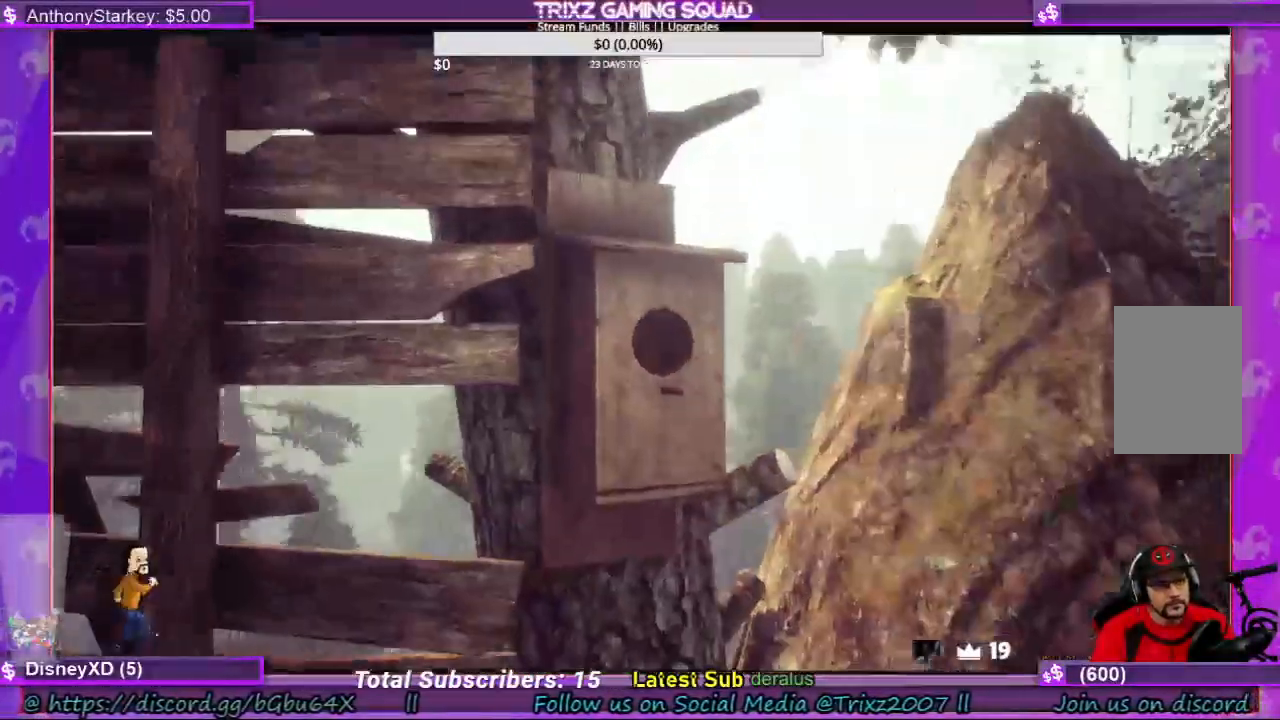
{"keys": [], "mouse": [], "events": [[34, "w", "up"], [334, "mouse_left", "down"], [400, "mouse_left", "up"]]}